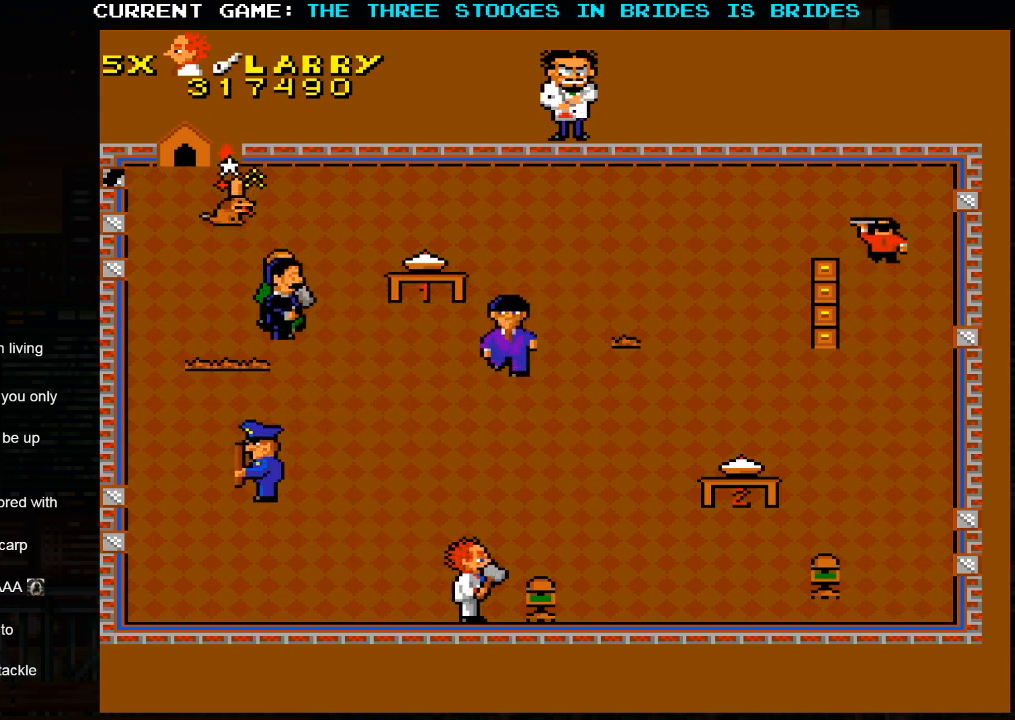
Gameplay with a controller (arcade stick); each line is a JSON object with the inputs held at the frame after it. "events" lists button and stick changes between this image and that frame as [ms after this image, input, new state], when the widget could be followed in between. Not read: L3 R3.
{"buttons": [], "left_stick": "right", "events": []}
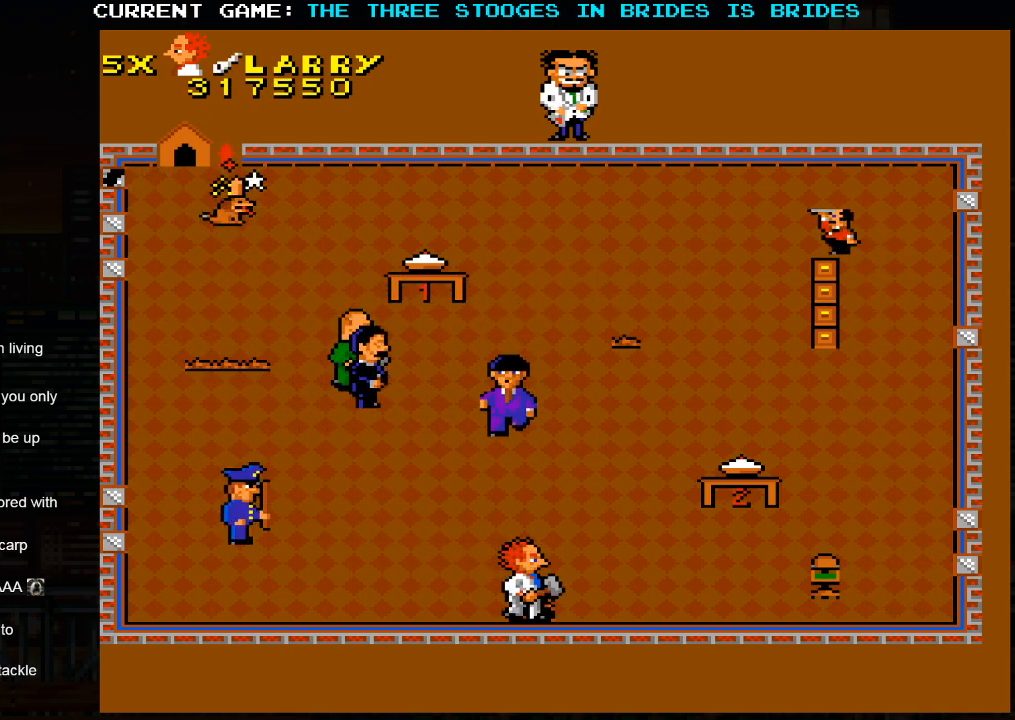
{"buttons": [], "left_stick": "down-right", "events": [[67, "left_stick", "up-right"], [417, "left_stick", "down-right"]]}
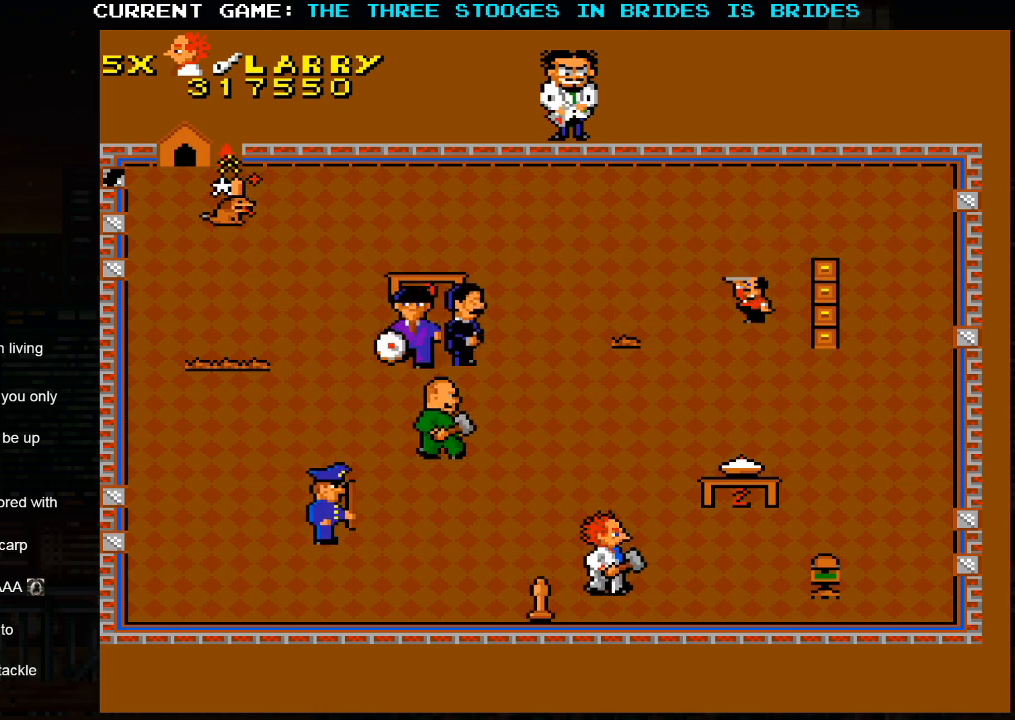
{"buttons": [], "left_stick": "right", "events": [[133, "left_stick", "right"]]}
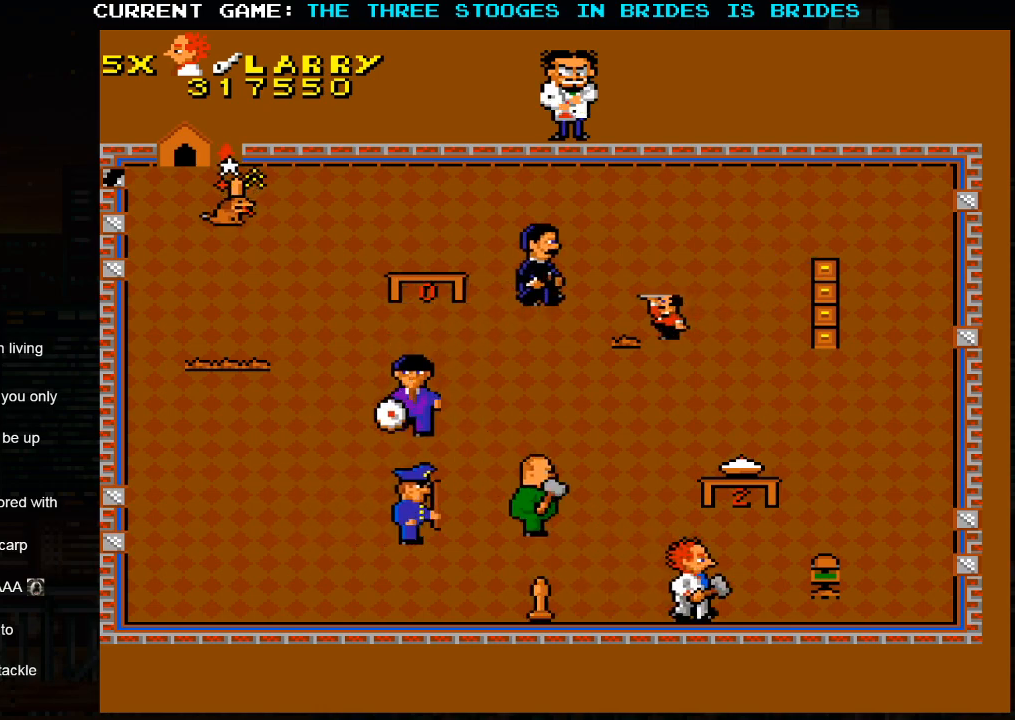
{"buttons": [], "left_stick": "right", "events": []}
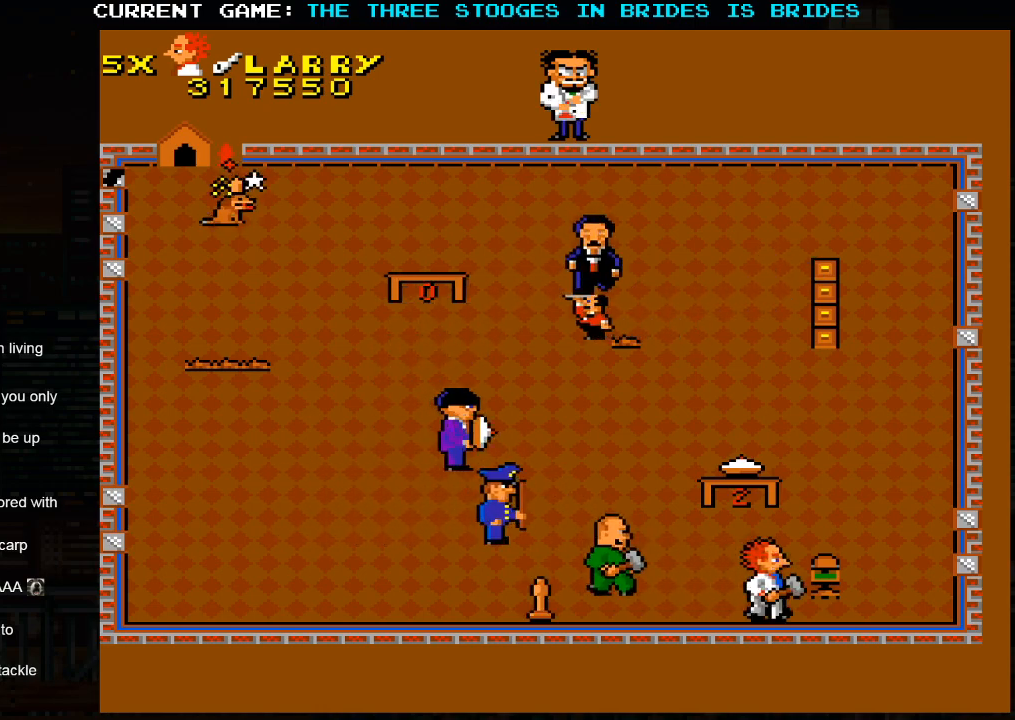
{"buttons": [], "left_stick": "up-right", "events": [[150, "left_stick", "up-right"]]}
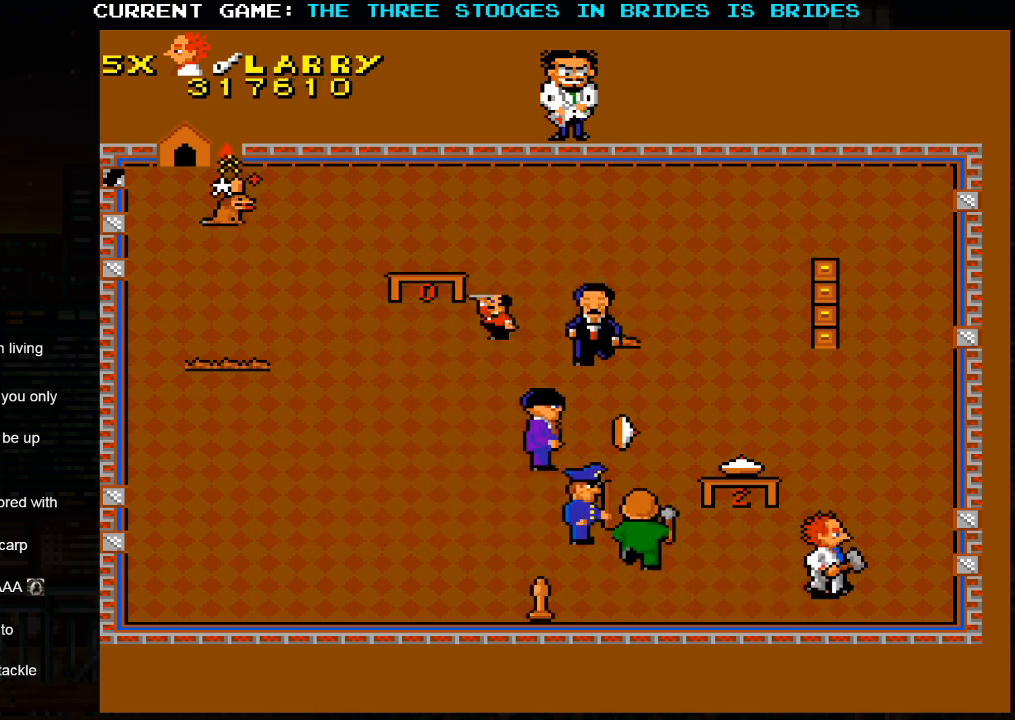
{"buttons": [], "left_stick": "center", "events": [[383, "left_stick", "down"], [450, "left_stick", "center"]]}
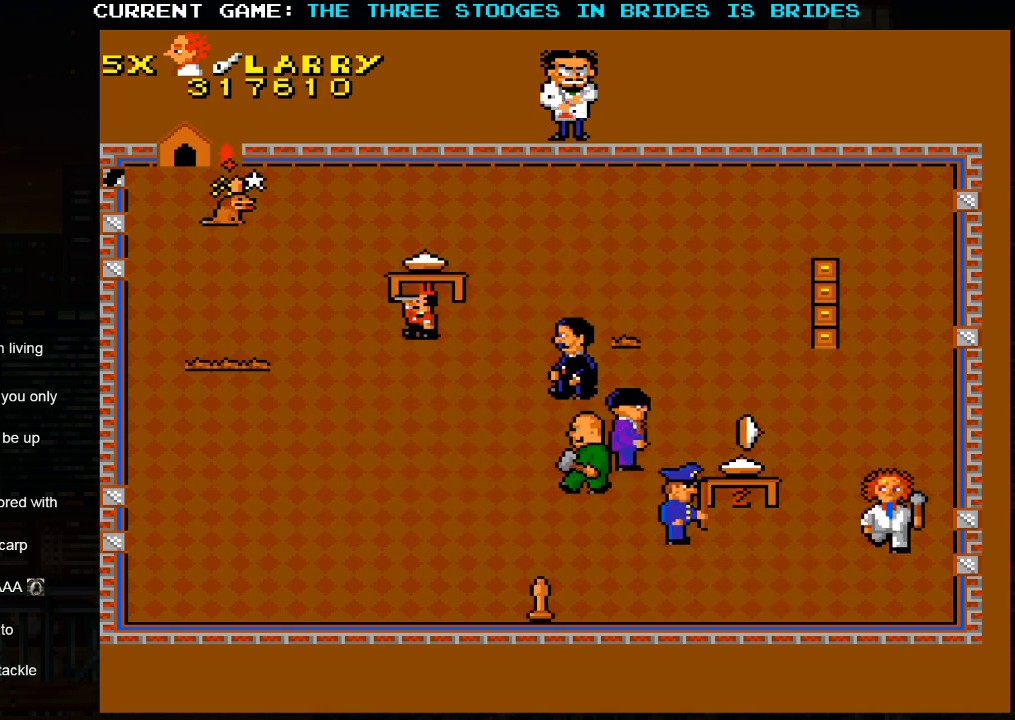
{"buttons": [], "left_stick": "up-left", "events": [[333, "left_stick", "up"], [383, "left_stick", "up-left"]]}
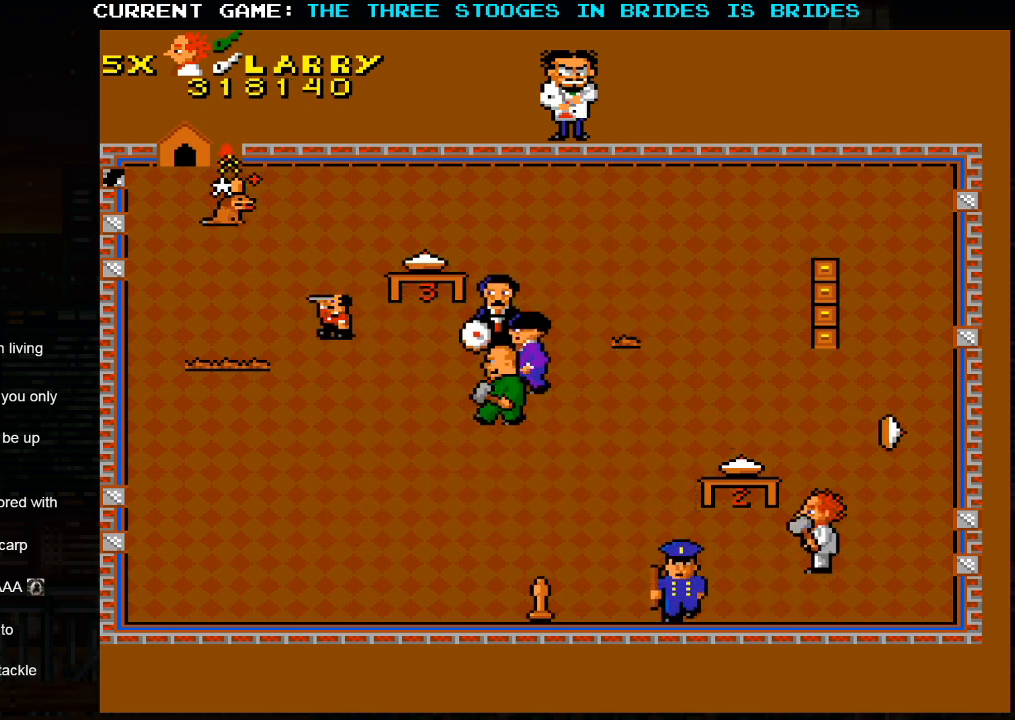
{"buttons": [], "left_stick": "up-left", "events": [[100, "left_stick", "up-right"], [350, "left_stick", "up"], [467, "left_stick", "up-left"]]}
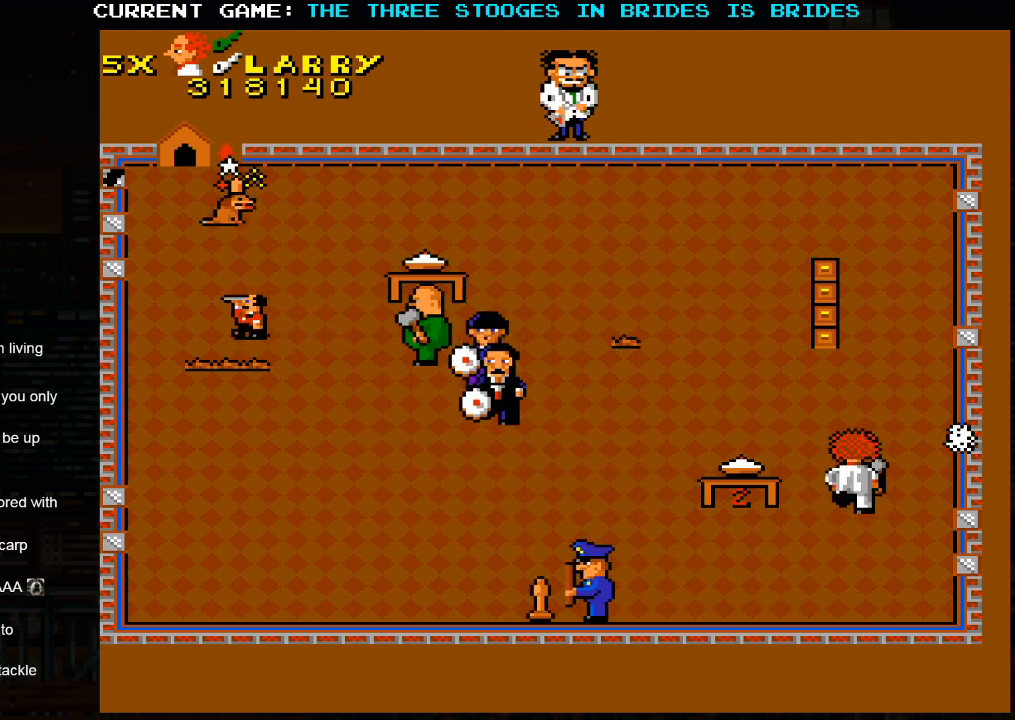
{"buttons": [], "left_stick": "up-left", "events": [[117, "left_stick", "up"], [233, "left_stick", "up-left"]]}
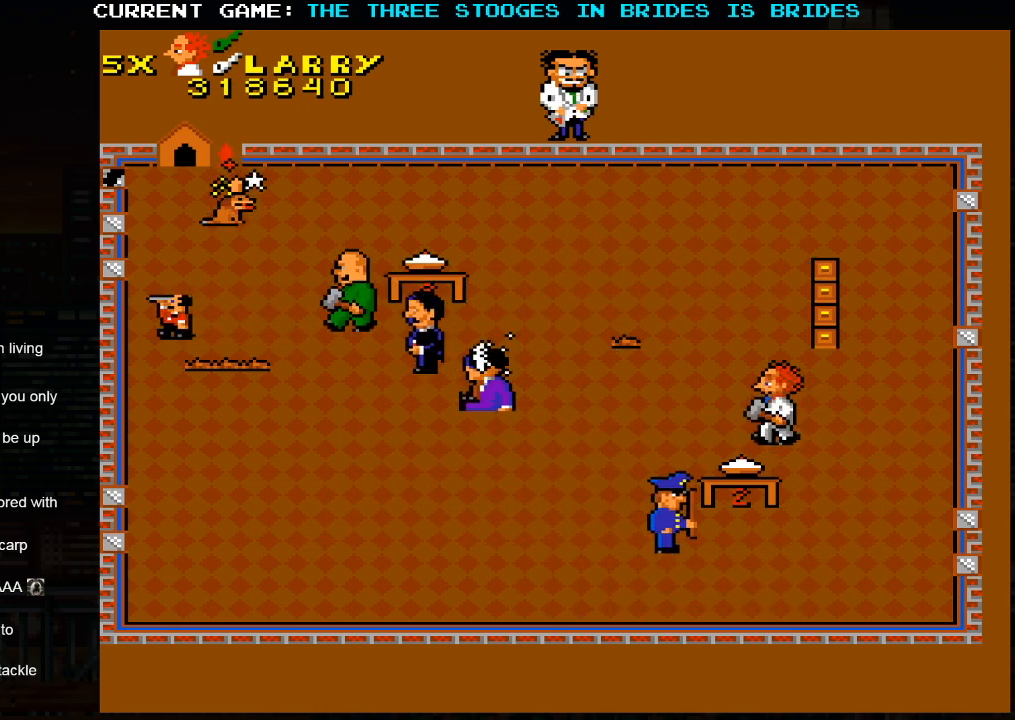
{"buttons": [], "left_stick": "up-left", "events": []}
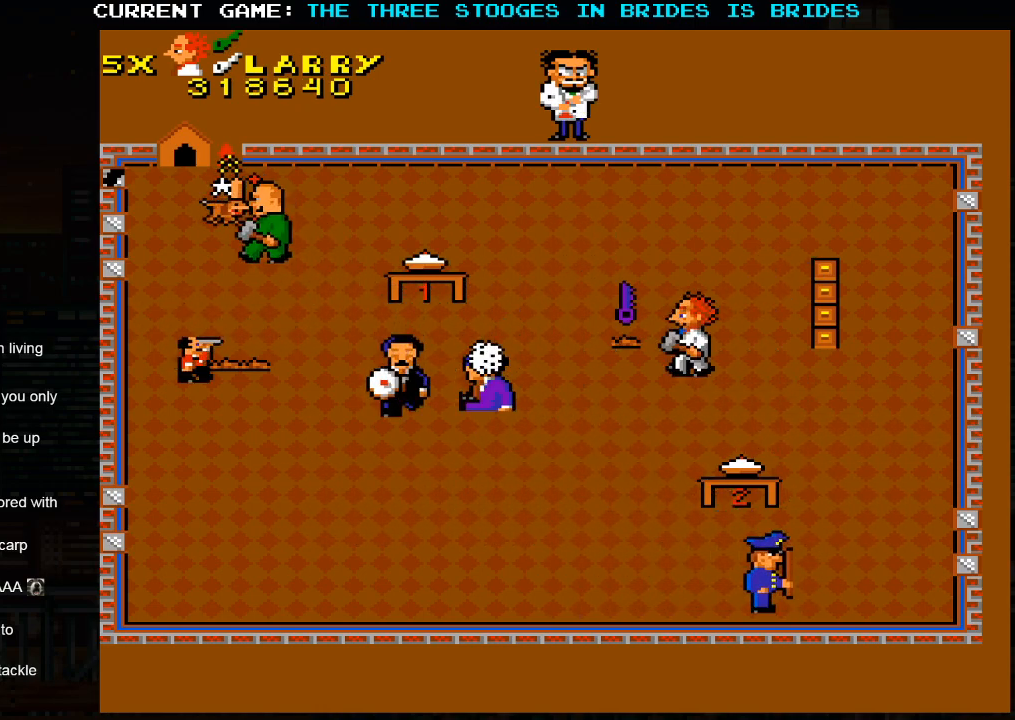
{"buttons": [], "left_stick": "up-left", "events": []}
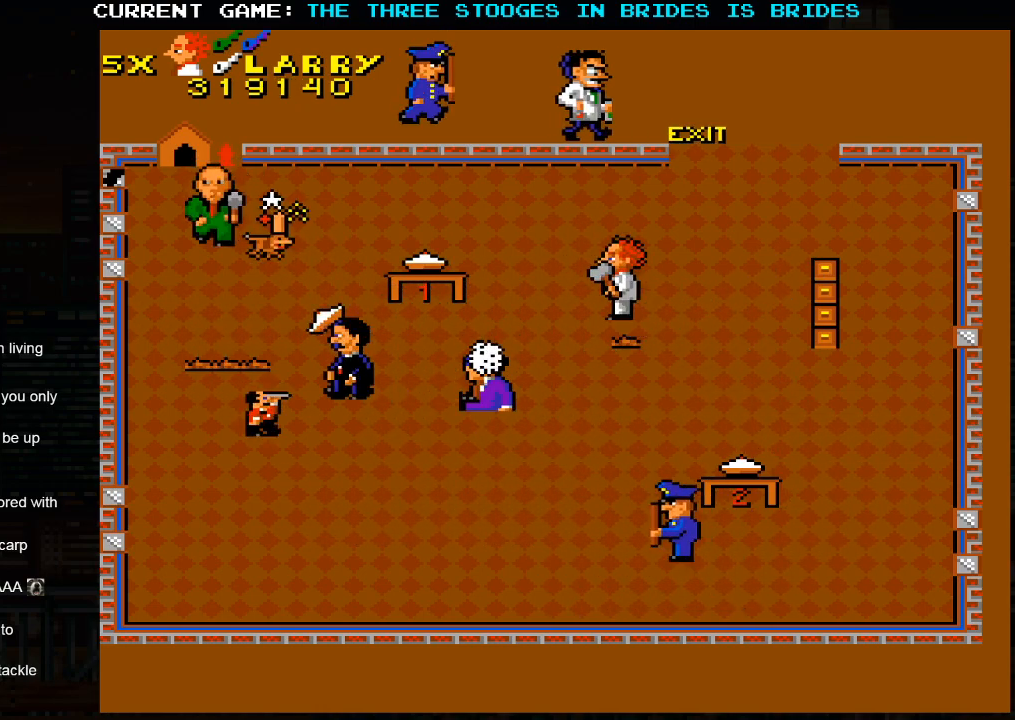
{"buttons": [], "left_stick": "up-right", "events": [[67, "left_stick", "up-right"]]}
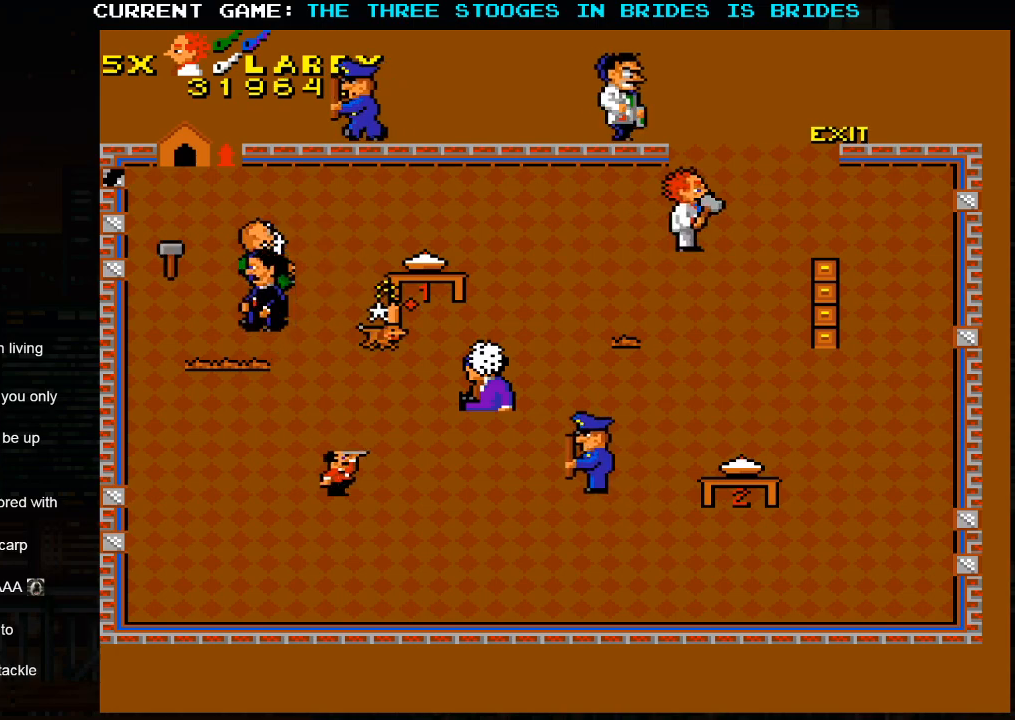
{"buttons": [], "left_stick": "up-left", "events": [[383, "left_stick", "up-left"]]}
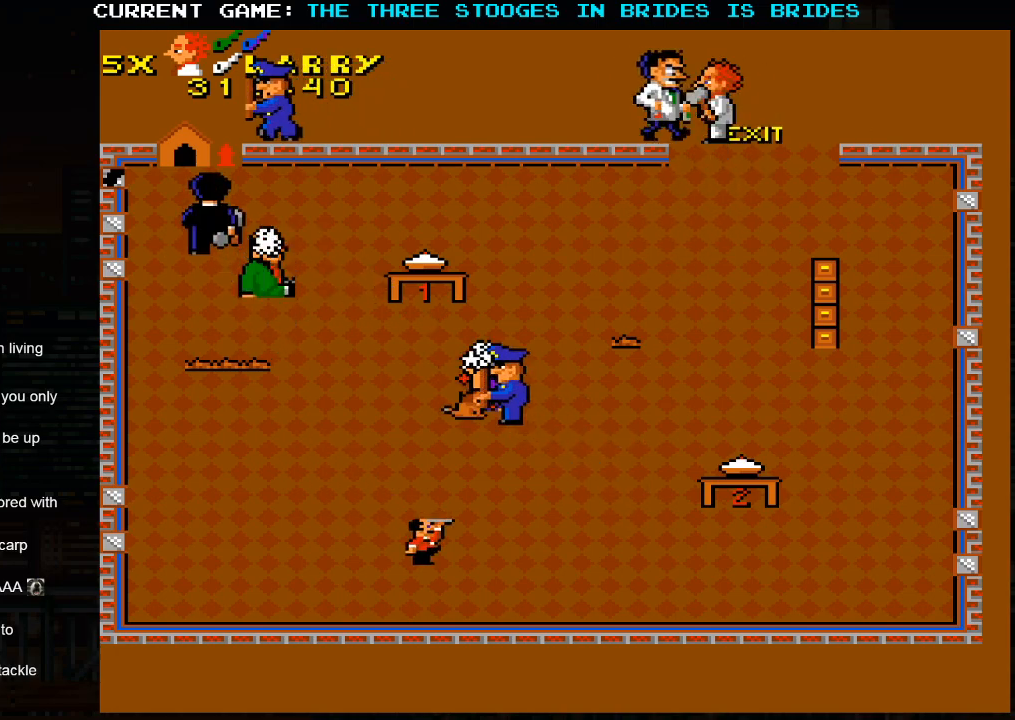
{"buttons": [], "left_stick": "up-left", "events": []}
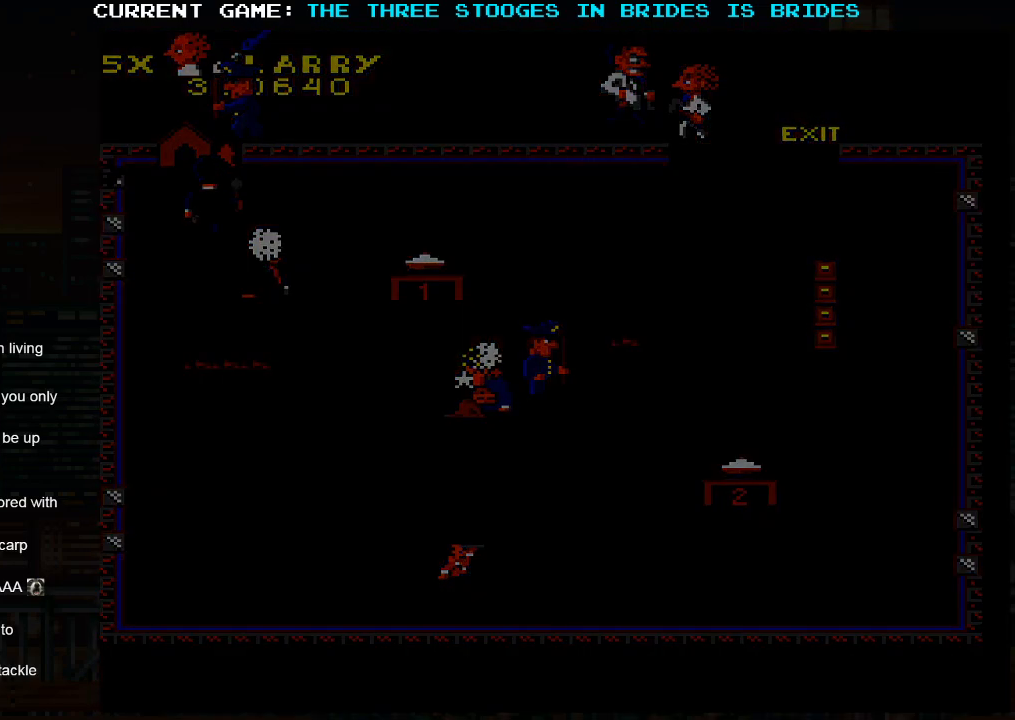
{"buttons": [], "left_stick": "center", "events": [[200, "left_stick", "center"]]}
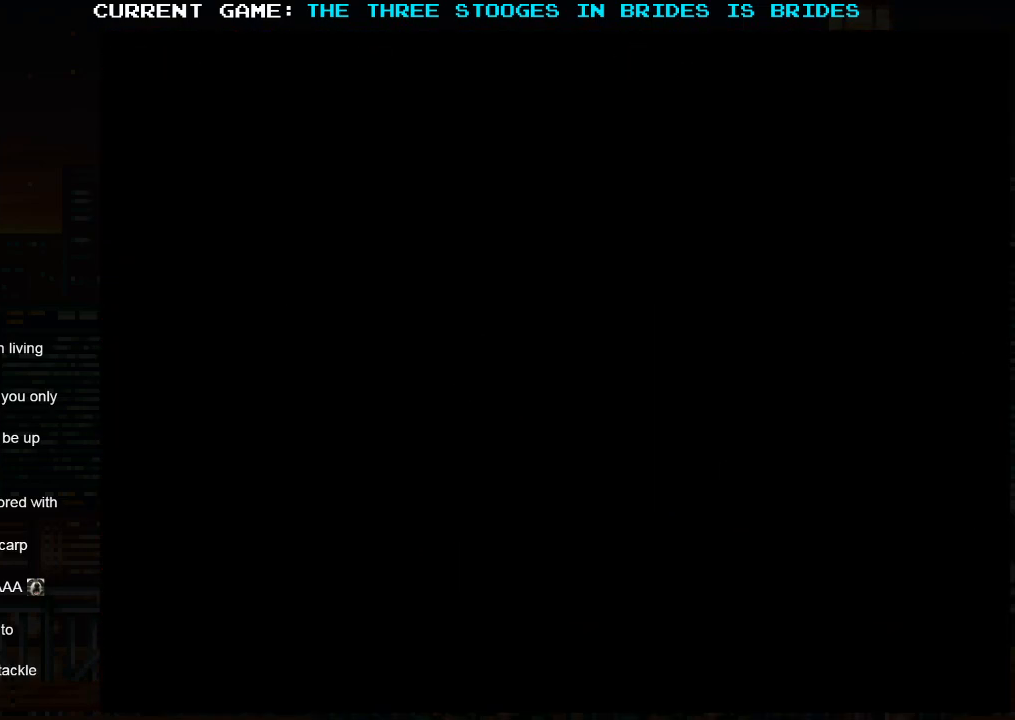
{"buttons": [], "left_stick": "center", "events": []}
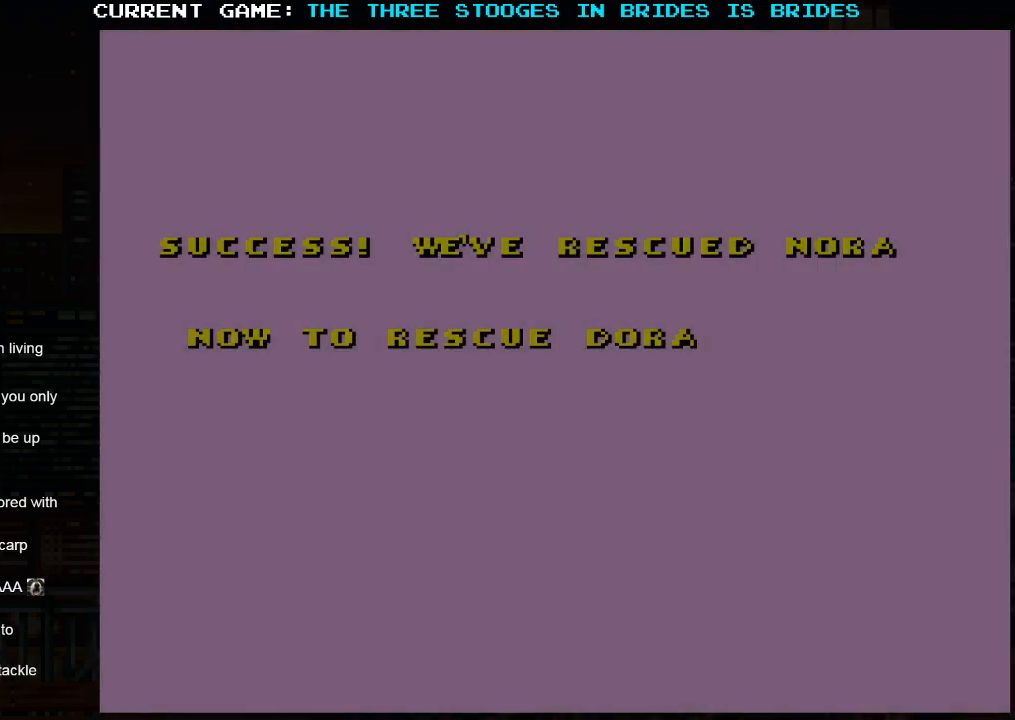
{"buttons": [], "left_stick": "left", "events": [[183, "left_stick", "right"], [300, "left_stick", "left"], [383, "left_stick", "right"], [450, "left_stick", "center"], [500, "left_stick", "left"]]}
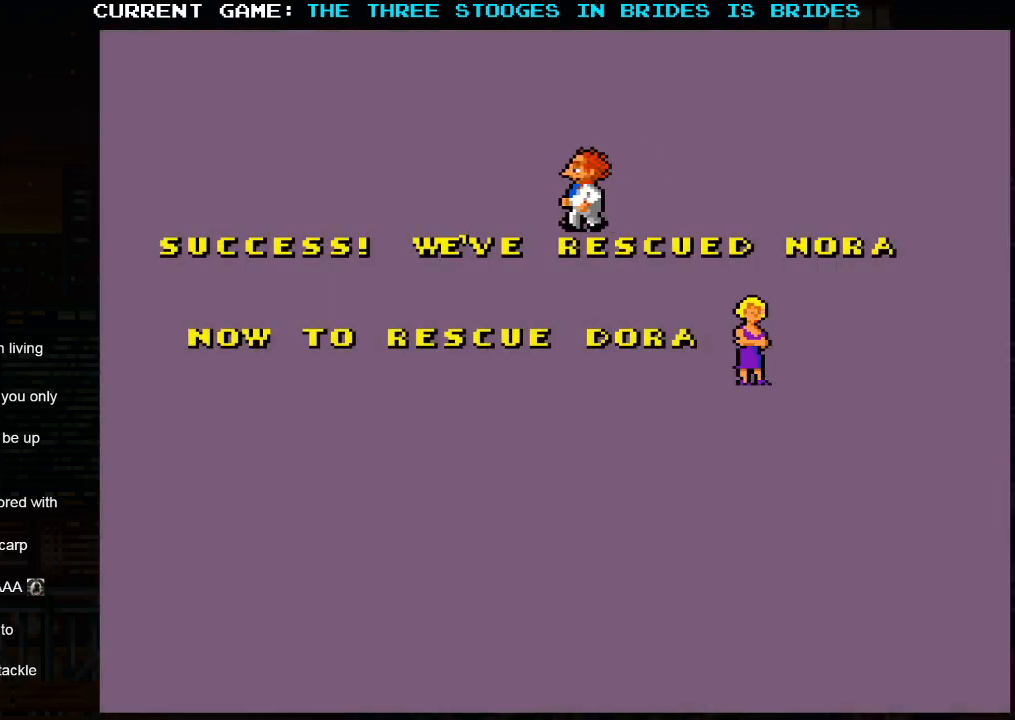
{"buttons": [], "left_stick": "center", "events": [[67, "left_stick", "center"], [117, "left_stick", "right"], [167, "left_stick", "center"]]}
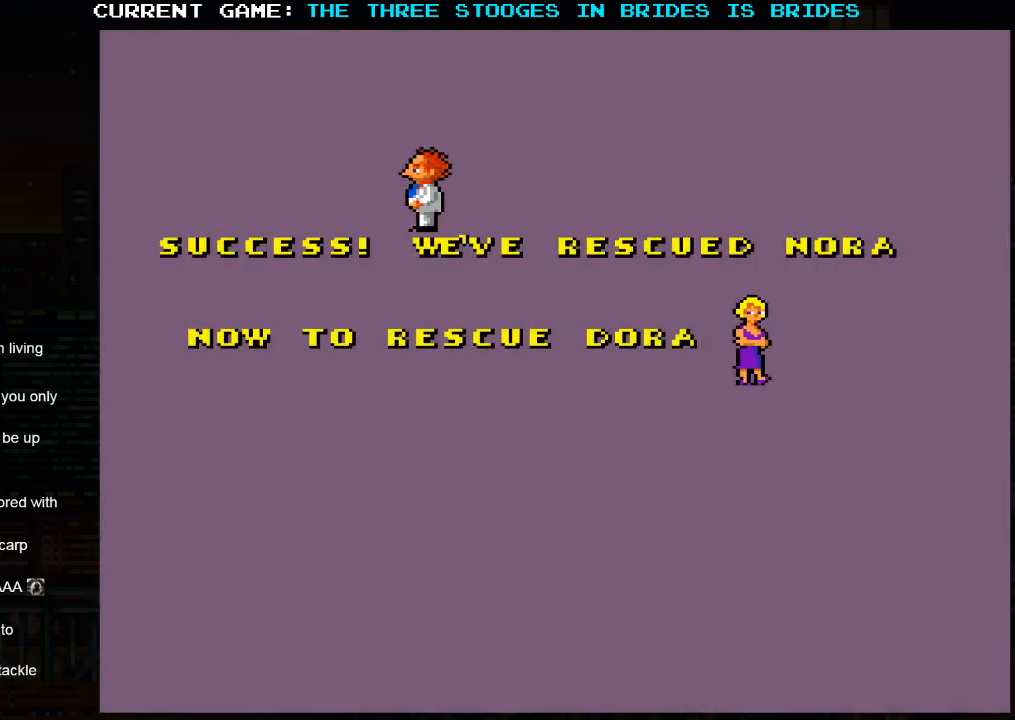
{"buttons": [], "left_stick": "center", "events": []}
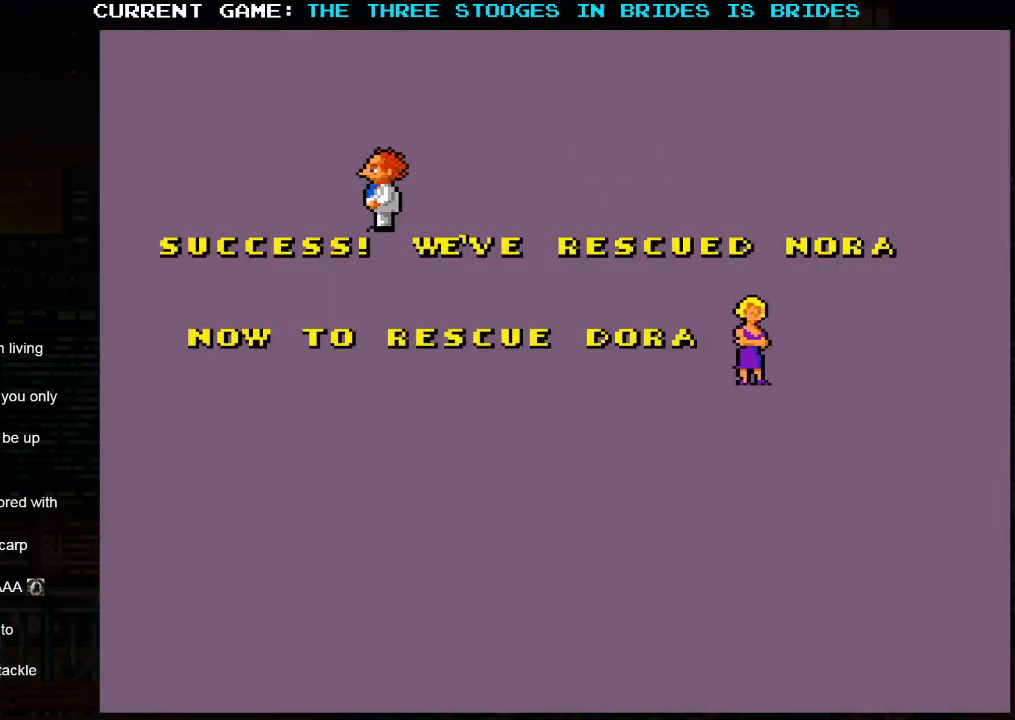
{"buttons": [], "left_stick": "center", "events": []}
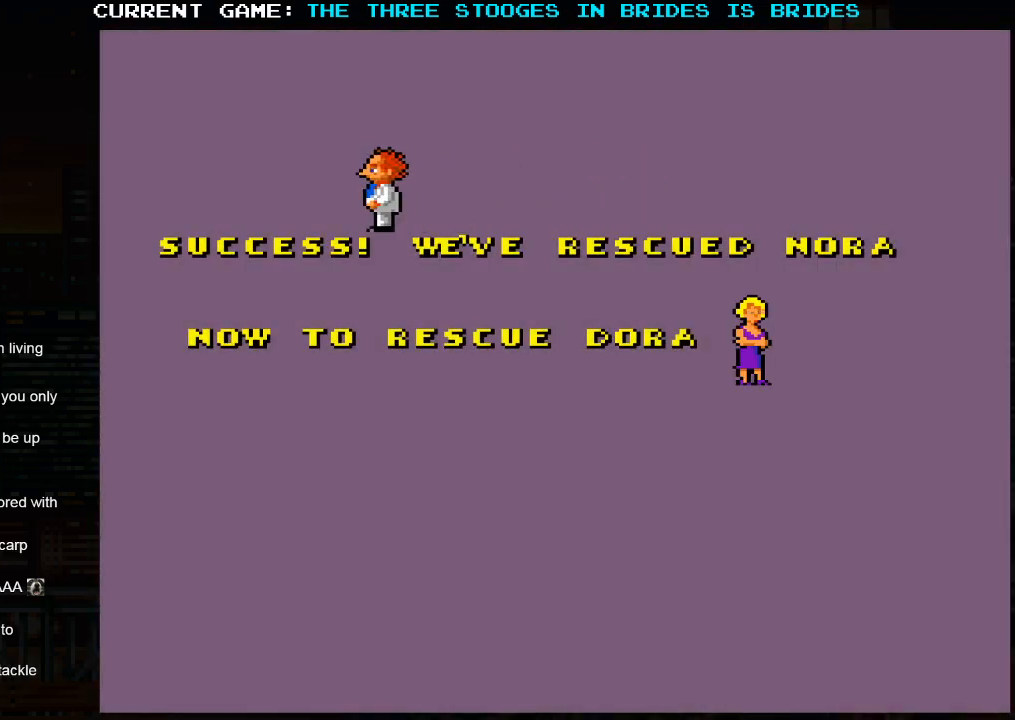
{"buttons": [], "left_stick": "center", "events": []}
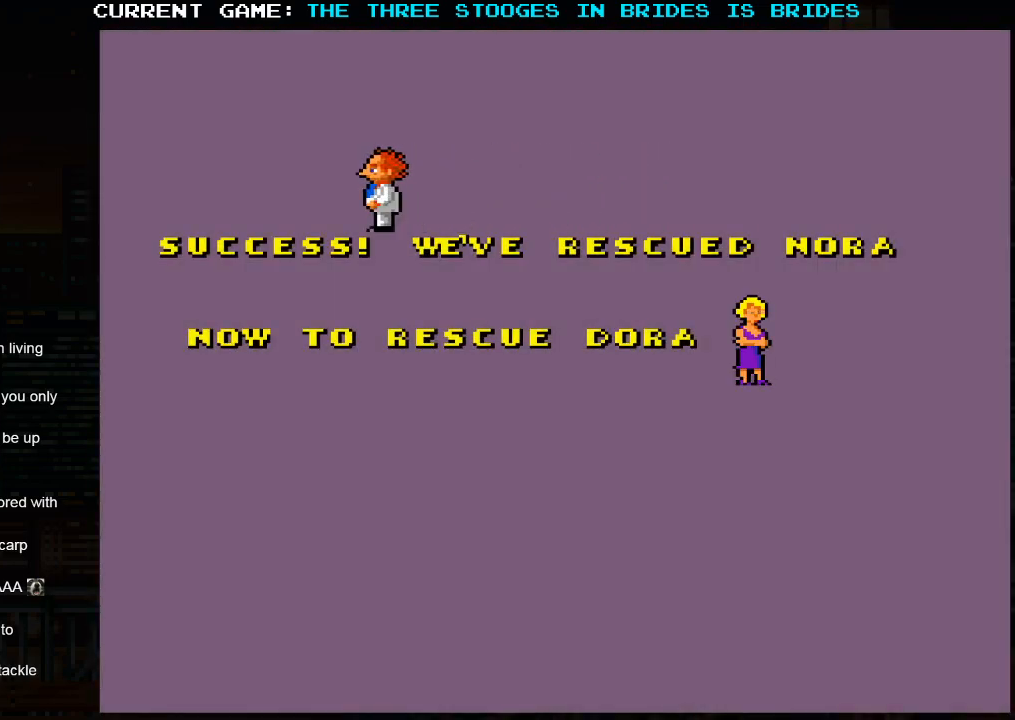
{"buttons": [], "left_stick": "center", "events": []}
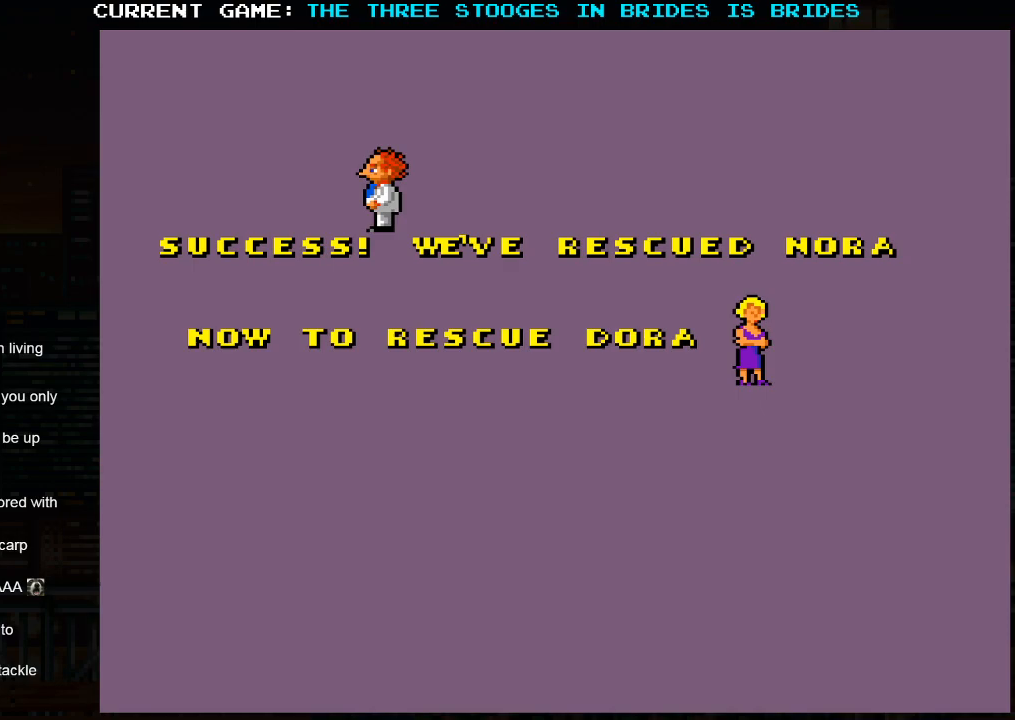
{"buttons": [], "left_stick": "center", "events": []}
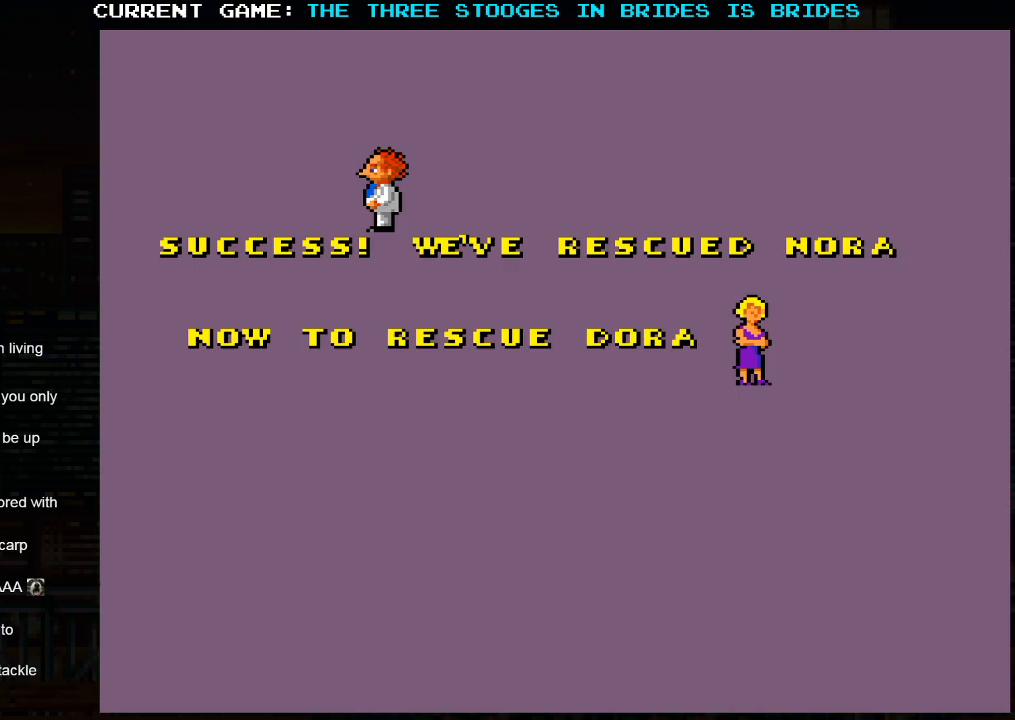
{"buttons": [], "left_stick": "center", "events": []}